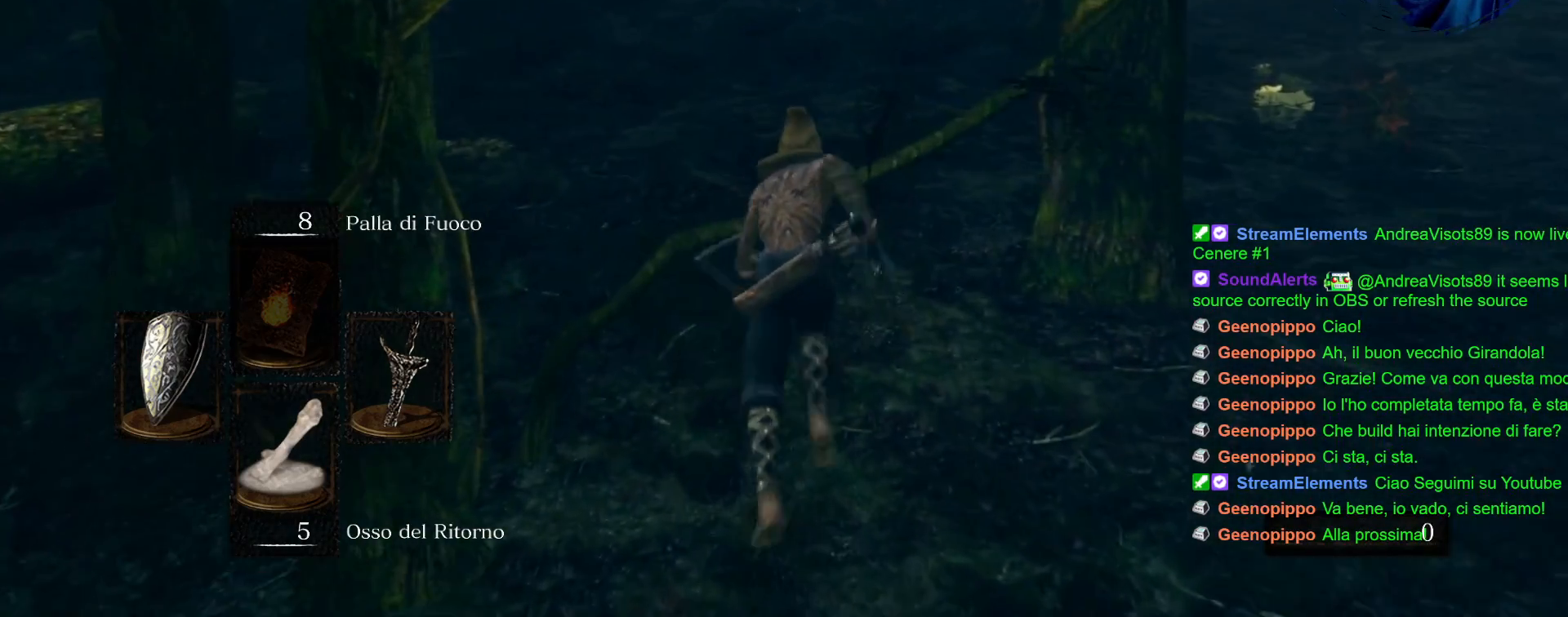
Gameplay with a controller (PlayStation layout); each line is a JSON object with the inputs held at the frame after it. "events" lists button and stick changes between this image and that frame as [ms after this image, input, new state], when the widget could be followed in between. Not read: L3 R3.
{"buttons": [], "left_stick": "center", "right_stick": "right", "events": [[150, "right_stick", "right"], [283, "left_stick", "up-left"], [500, "left_stick", "center"]]}
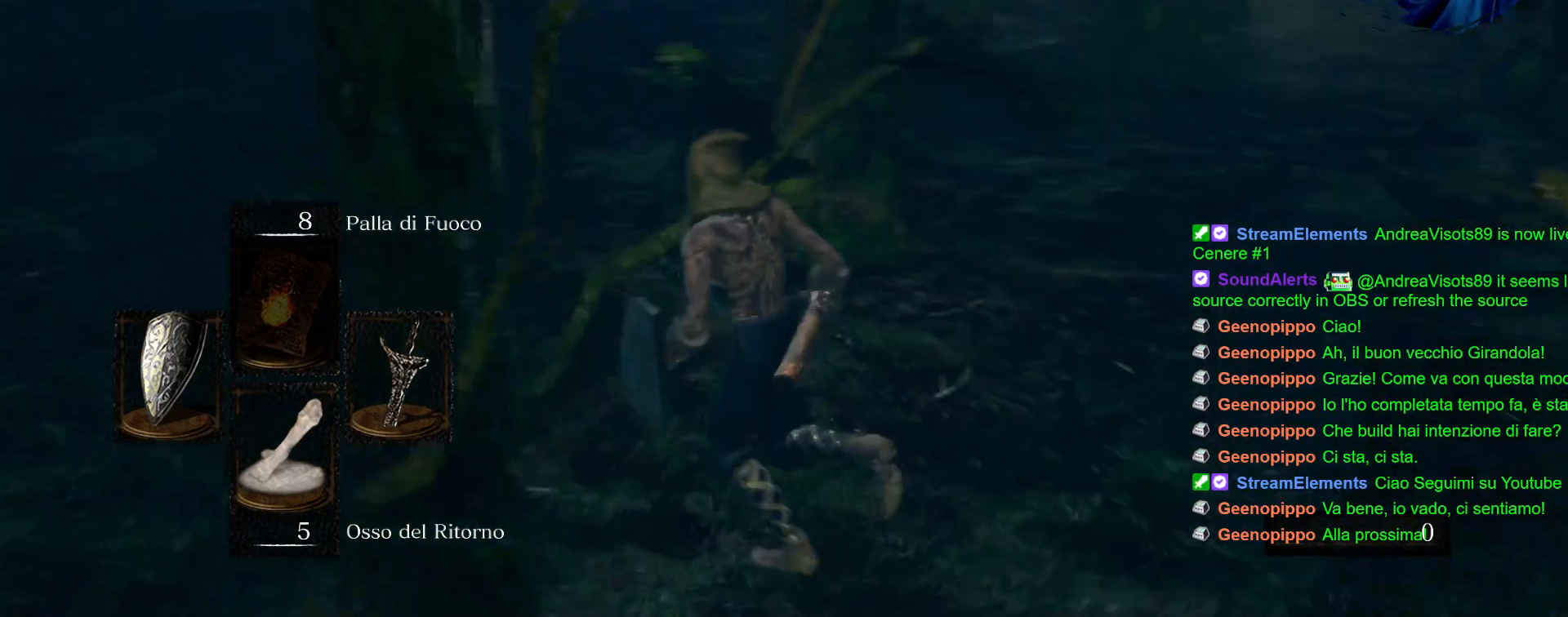
{"buttons": [], "left_stick": "up", "right_stick": "center", "events": [[283, "left_stick", "up"], [317, "right_stick", "center"]]}
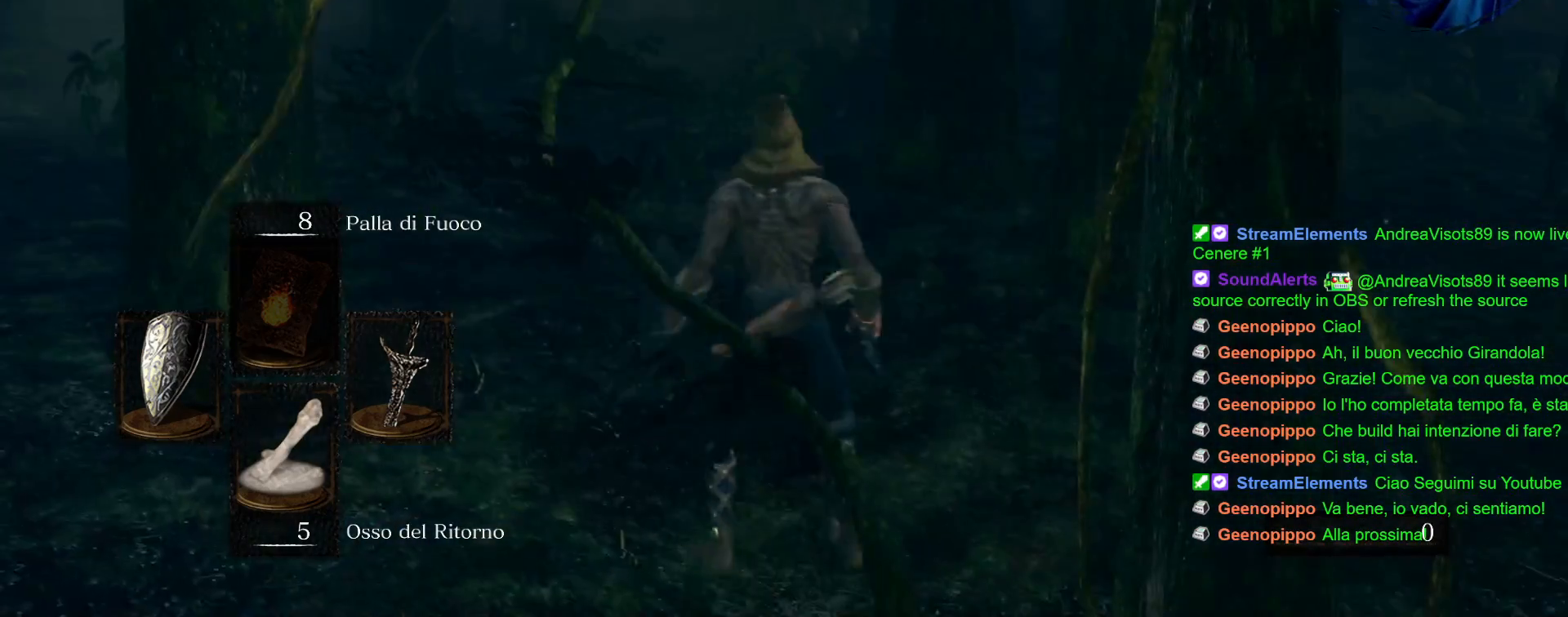
{"buttons": [], "left_stick": "up-left", "right_stick": "down-left", "events": [[283, "left_stick", "up-left"], [417, "right_stick", "down-left"]]}
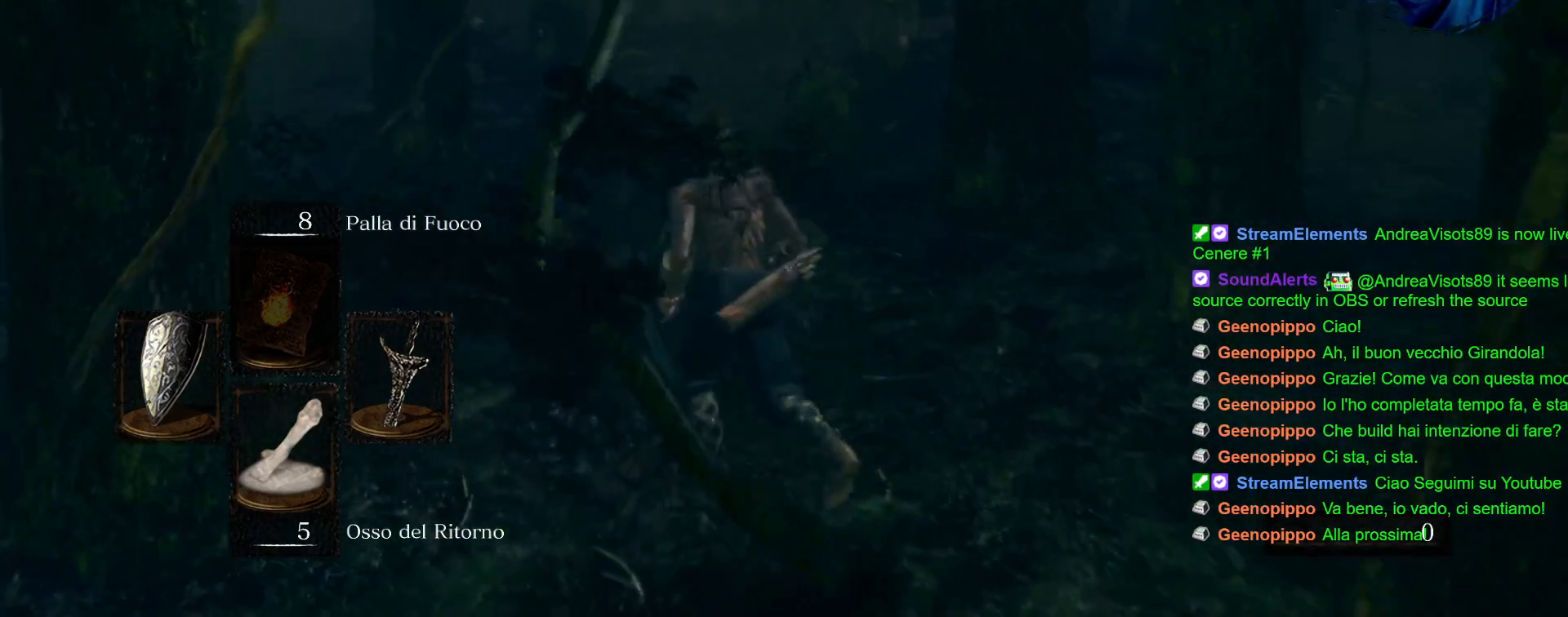
{"buttons": [], "left_stick": "up-left", "right_stick": "left", "events": [[250, "right_stick", "center"], [317, "right_stick", "left"]]}
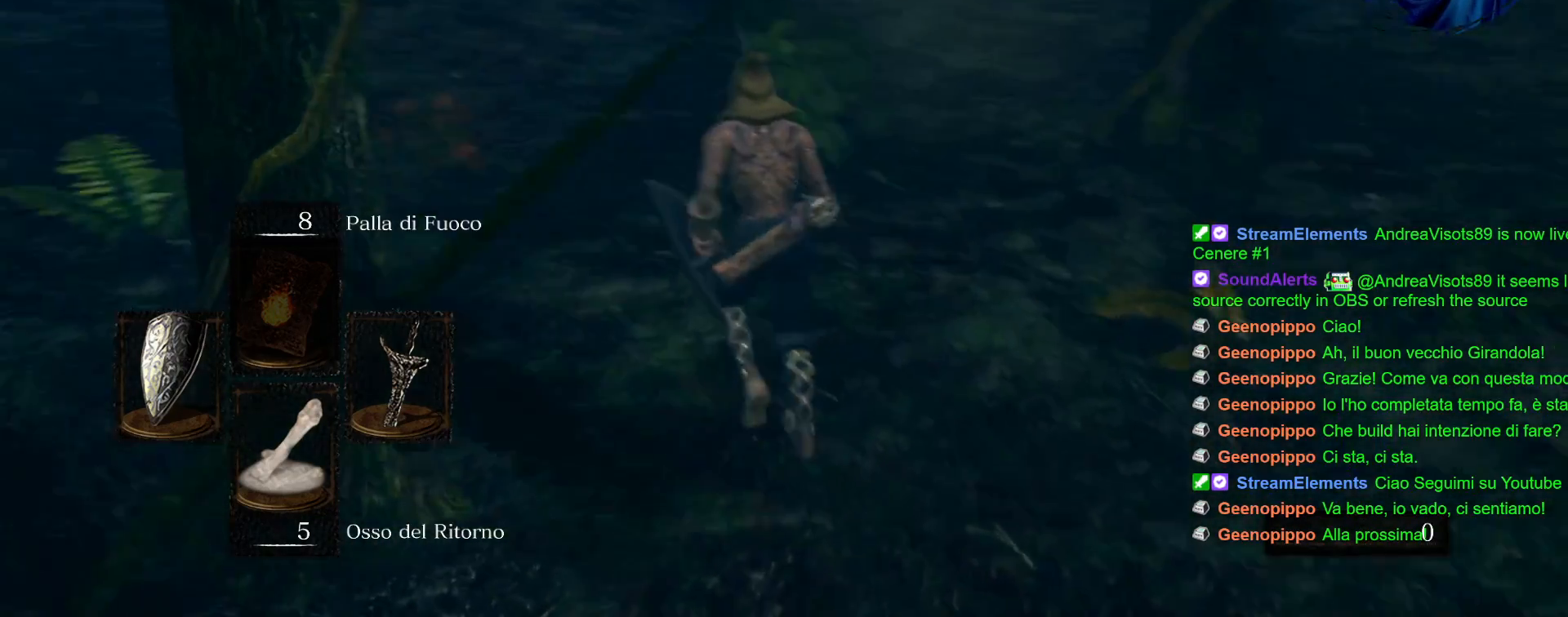
{"buttons": [], "left_stick": "up", "right_stick": "left", "events": [[100, "left_stick", "up"], [150, "right_stick", "center"], [383, "right_stick", "left"]]}
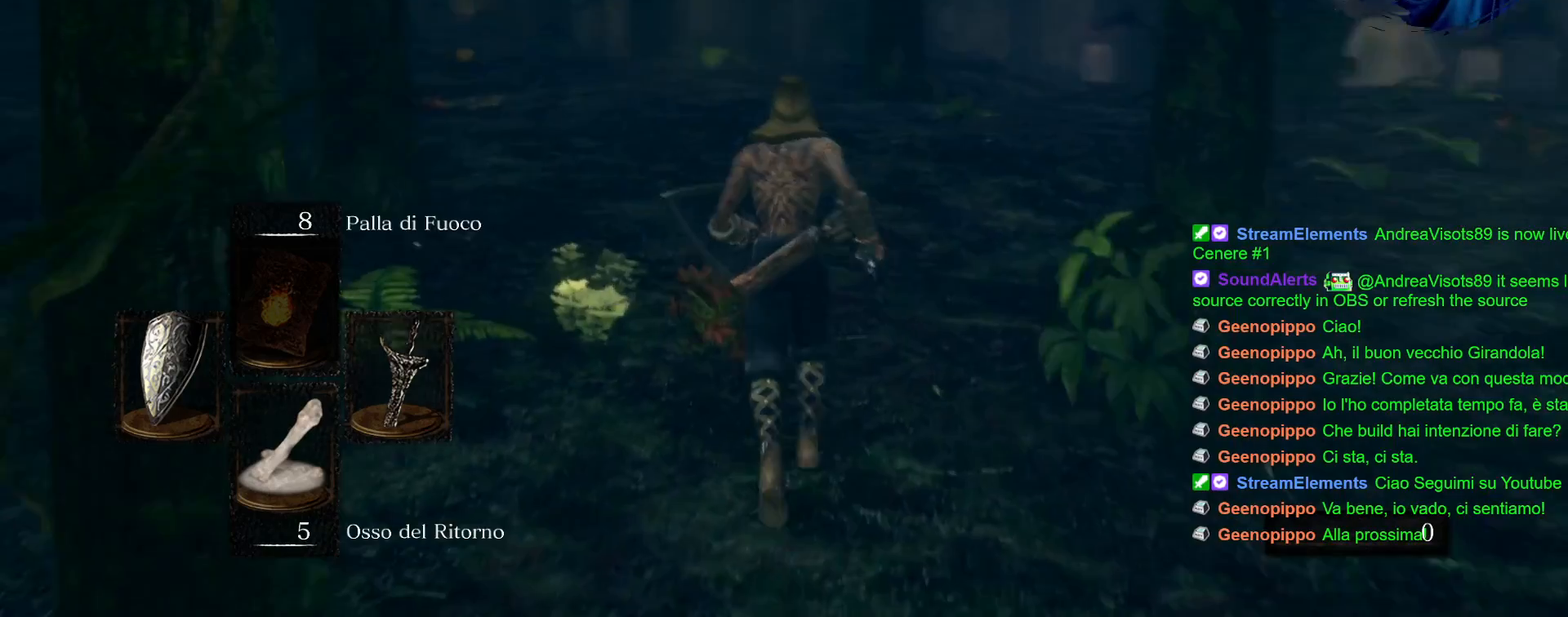
{"buttons": [], "left_stick": "up", "right_stick": "center", "events": [[67, "right_stick", "center"], [367, "right_stick", "down-left"], [500, "right_stick", "center"]]}
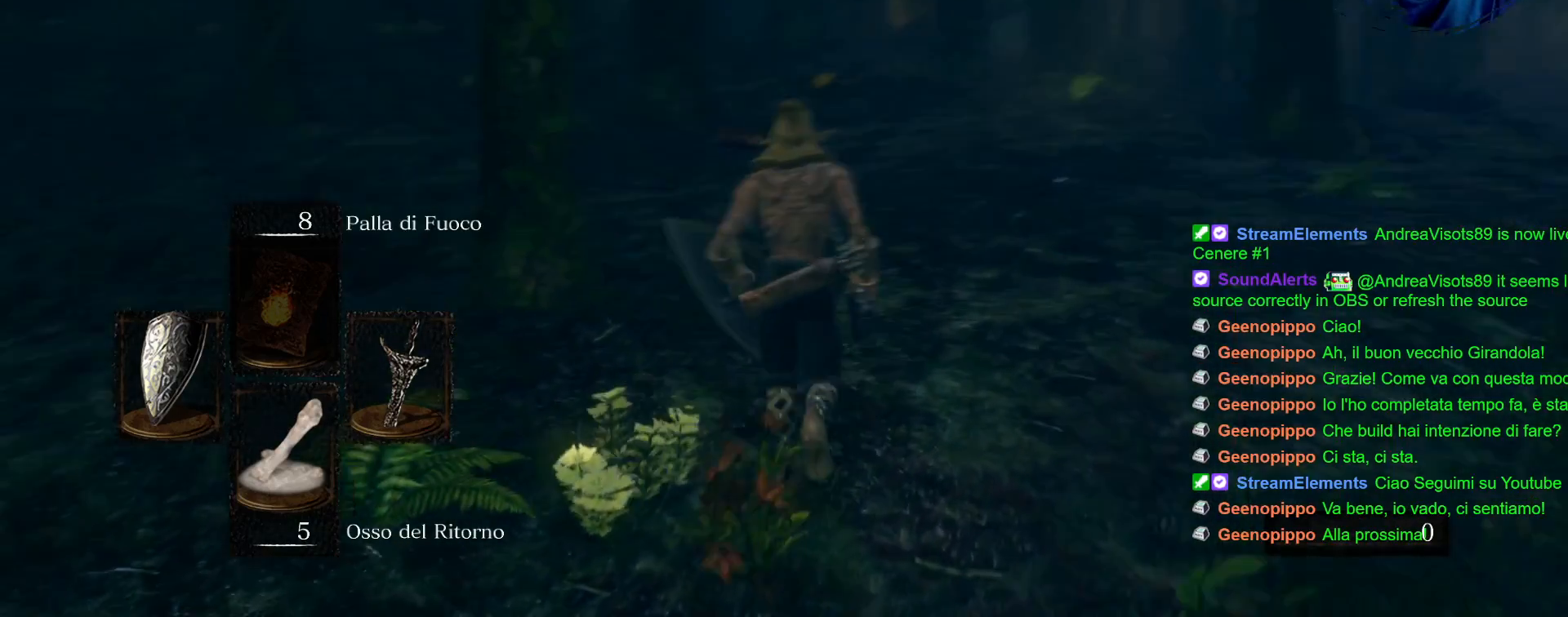
{"buttons": ["CIRCLE"], "left_stick": "up", "right_stick": "center", "events": [[167, "CIRCLE", "down"]]}
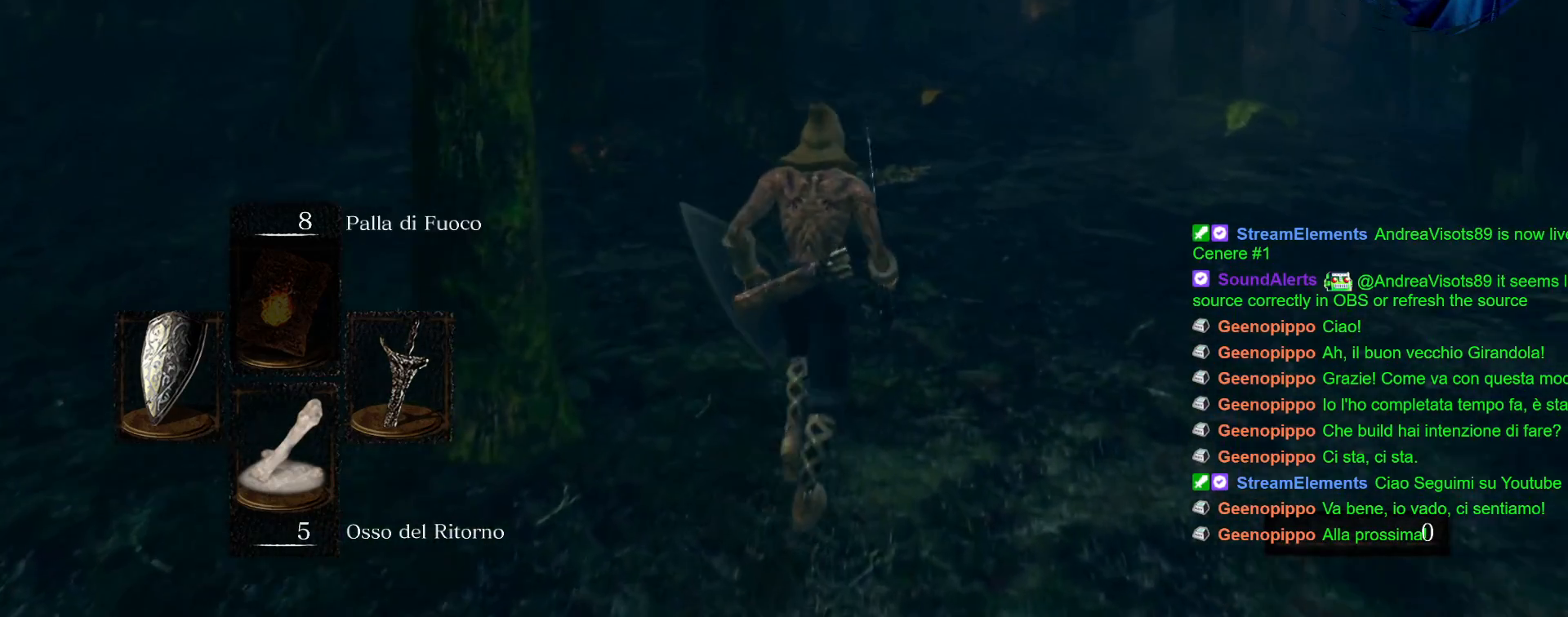
{"buttons": [], "left_stick": "up", "right_stick": "center", "events": [[450, "CIRCLE", "up"]]}
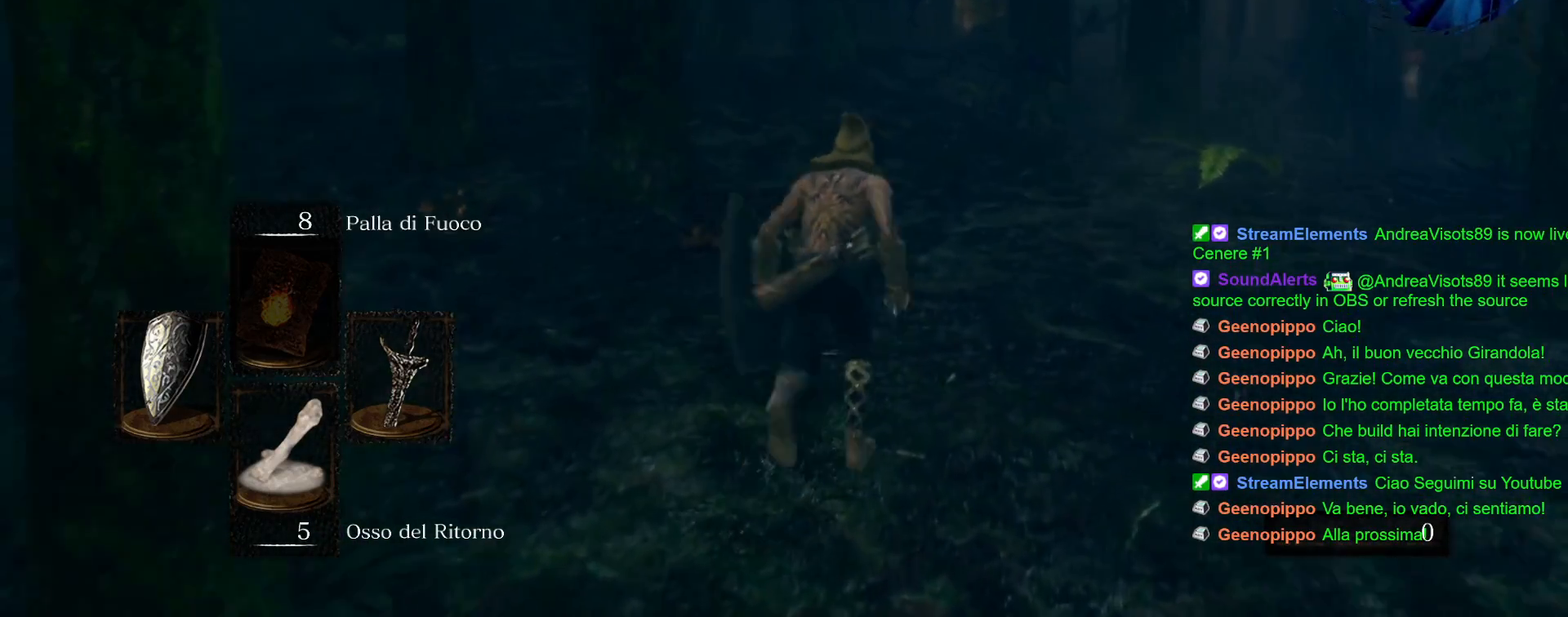
{"buttons": [], "left_stick": "up", "right_stick": "center", "events": []}
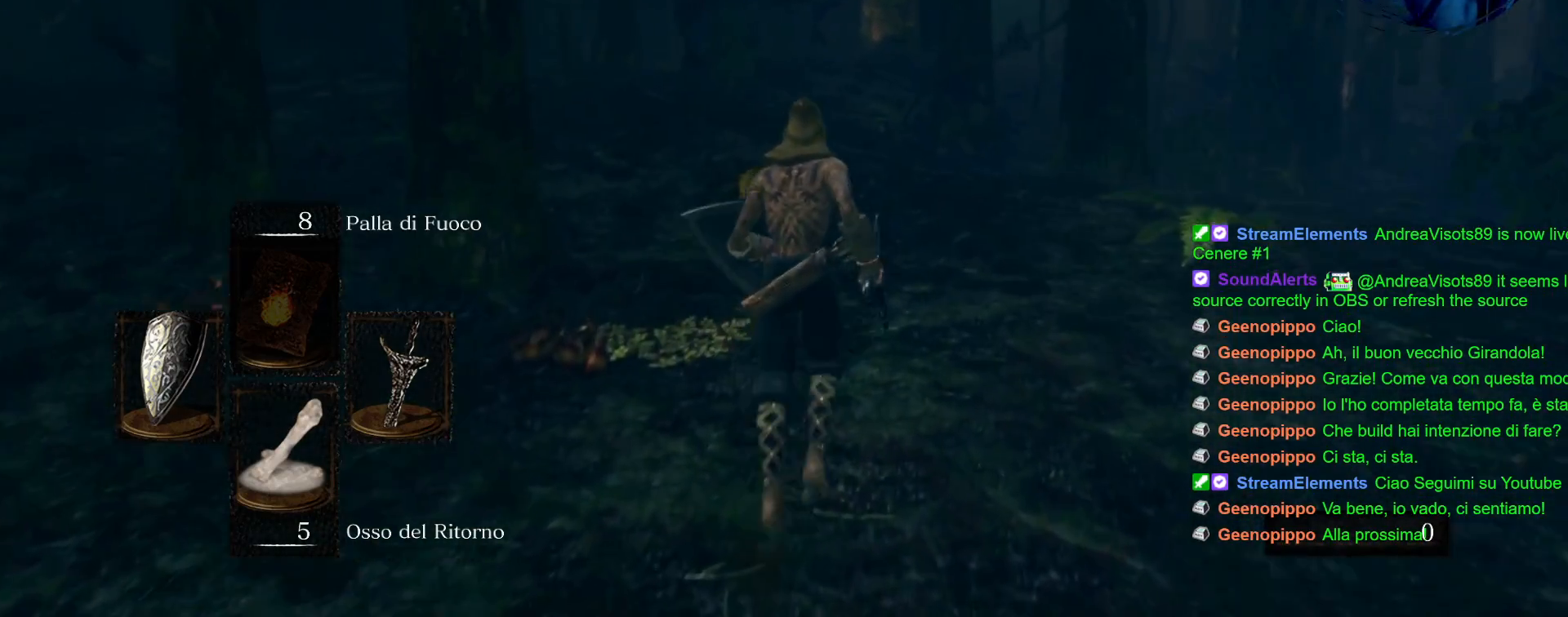
{"buttons": [], "left_stick": "up", "right_stick": "center", "events": []}
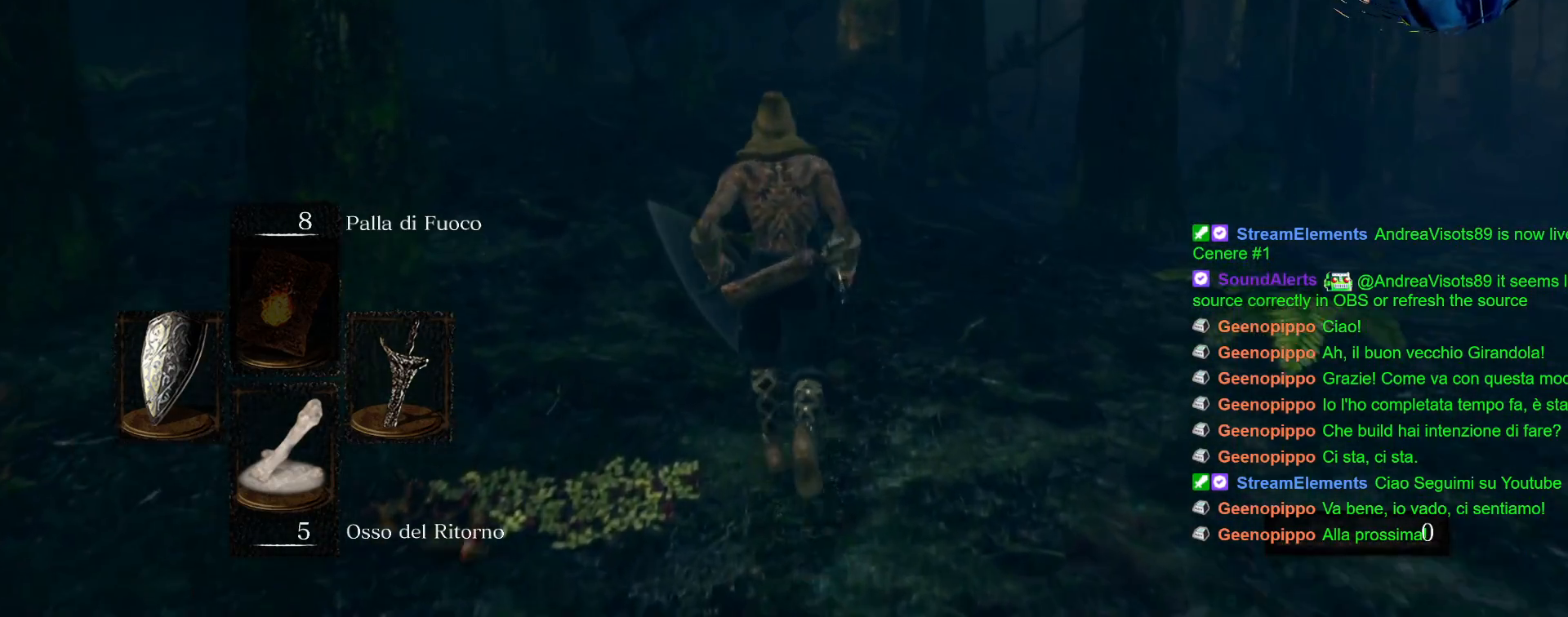
{"buttons": [], "left_stick": "up", "right_stick": "center", "events": []}
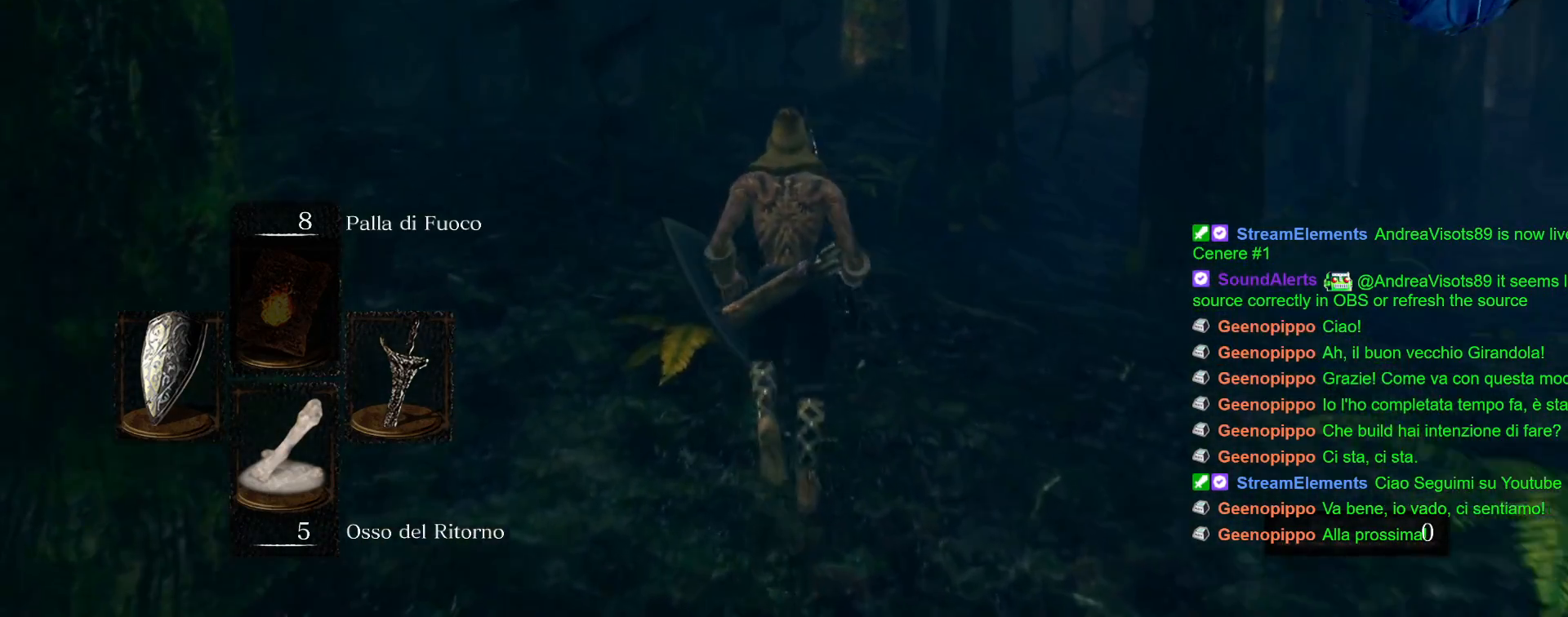
{"buttons": [], "left_stick": "up", "right_stick": "center", "events": []}
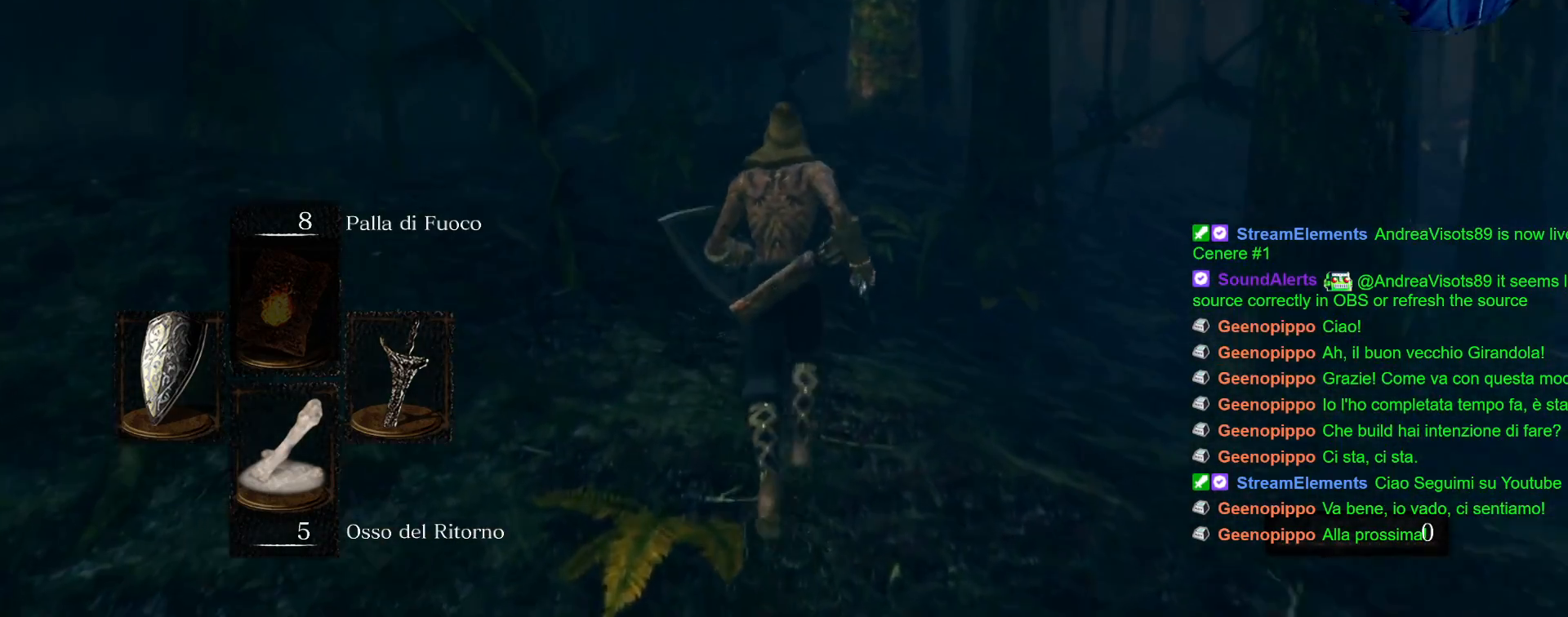
{"buttons": [], "left_stick": "up", "right_stick": "center", "events": []}
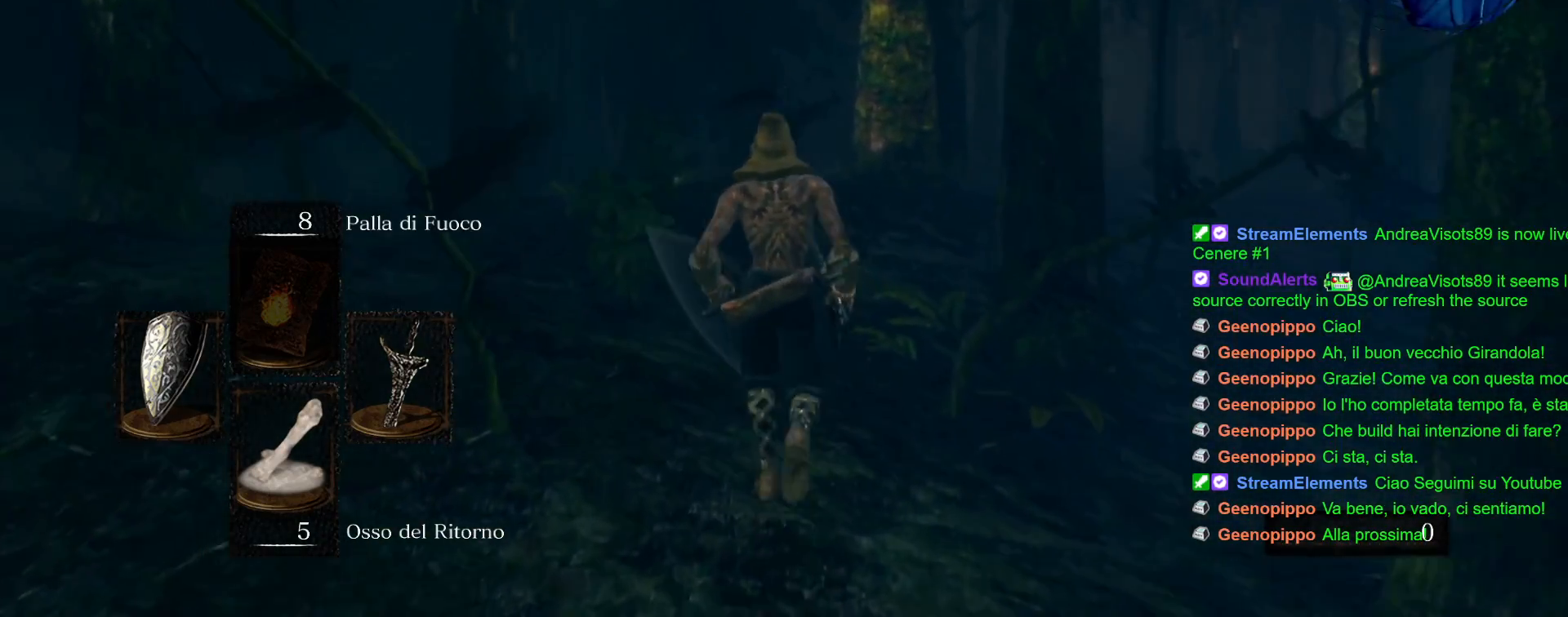
{"buttons": [], "left_stick": "up", "right_stick": "center", "events": []}
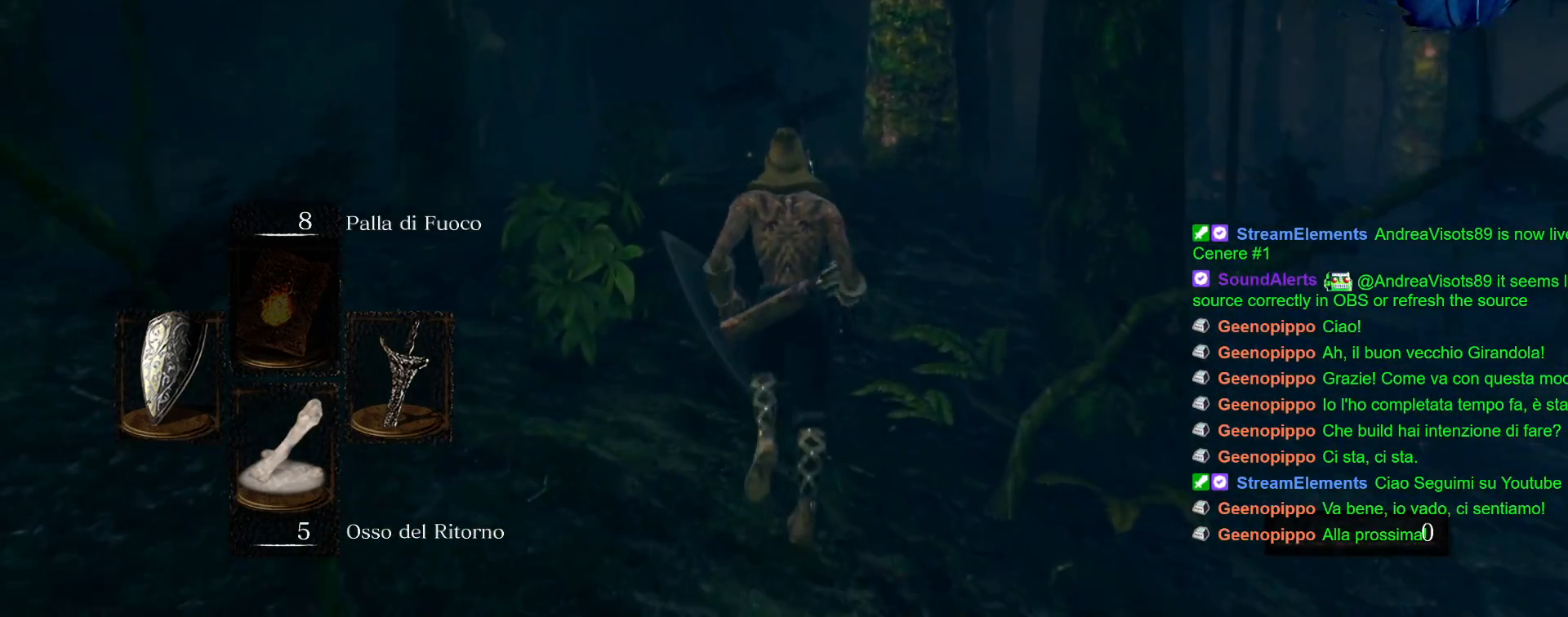
{"buttons": [], "left_stick": "up", "right_stick": "center", "events": []}
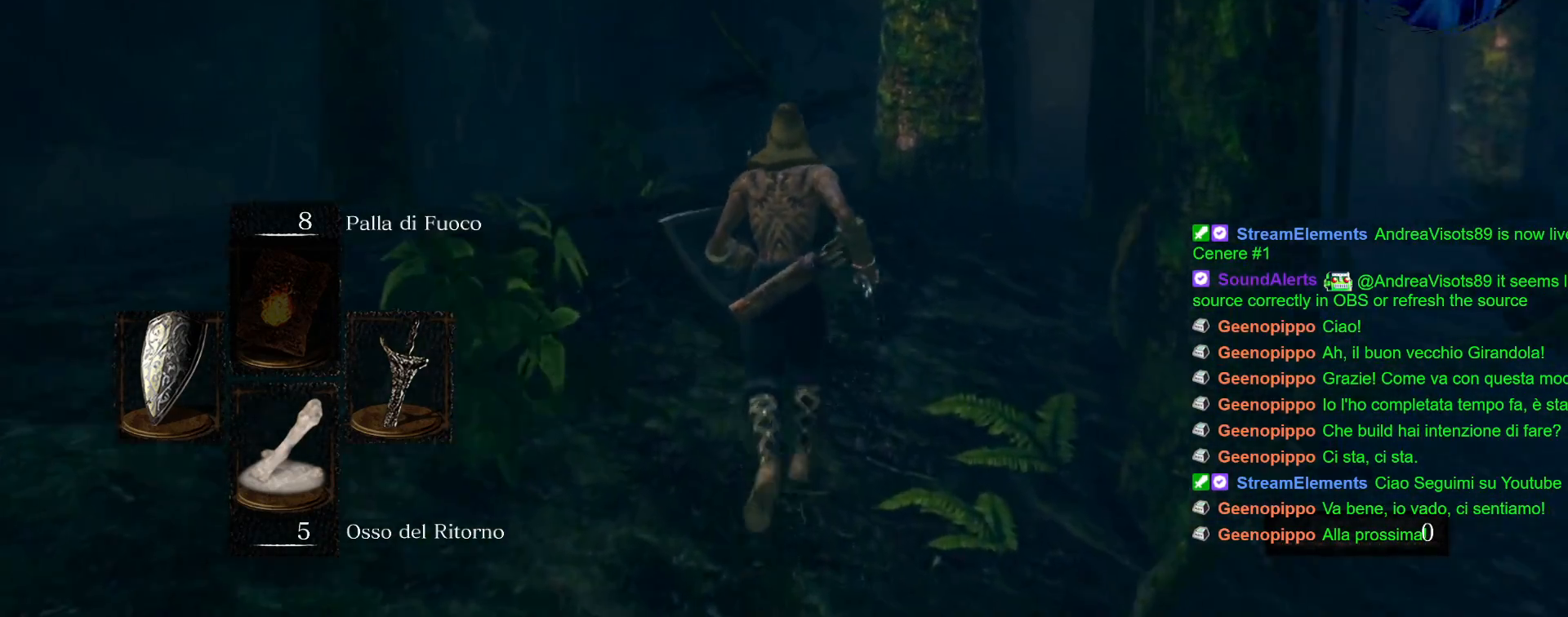
{"buttons": ["CIRCLE"], "left_stick": "up", "right_stick": "center", "events": [[500, "CIRCLE", "down"]]}
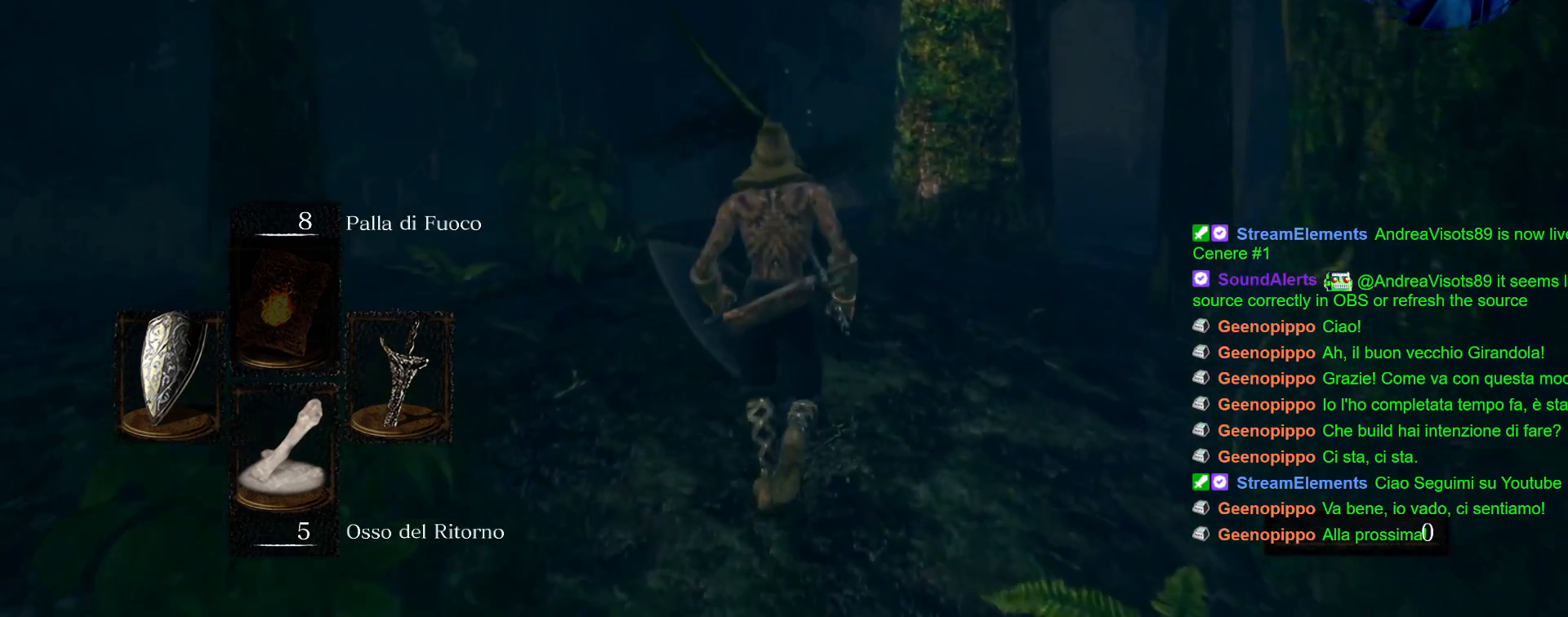
{"buttons": ["CIRCLE"], "left_stick": "up", "right_stick": "center", "events": []}
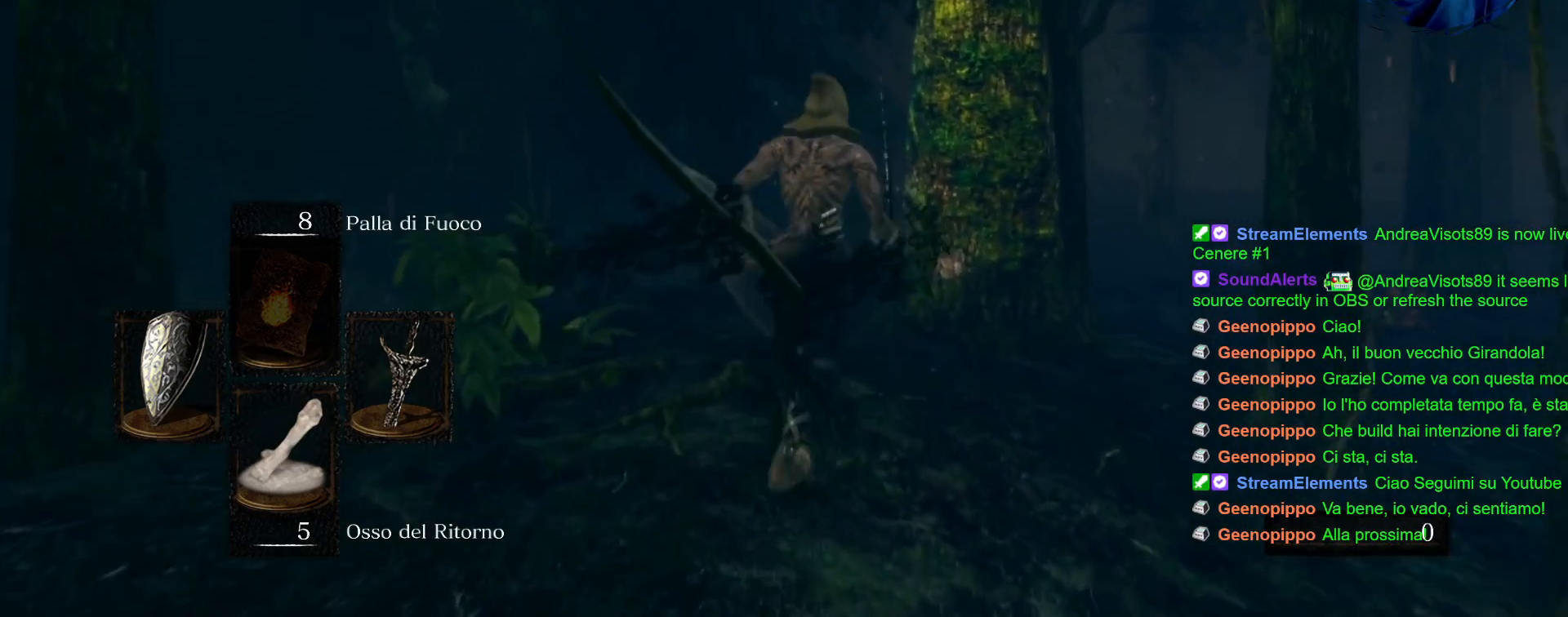
{"buttons": ["CIRCLE"], "left_stick": "up", "right_stick": "center", "events": []}
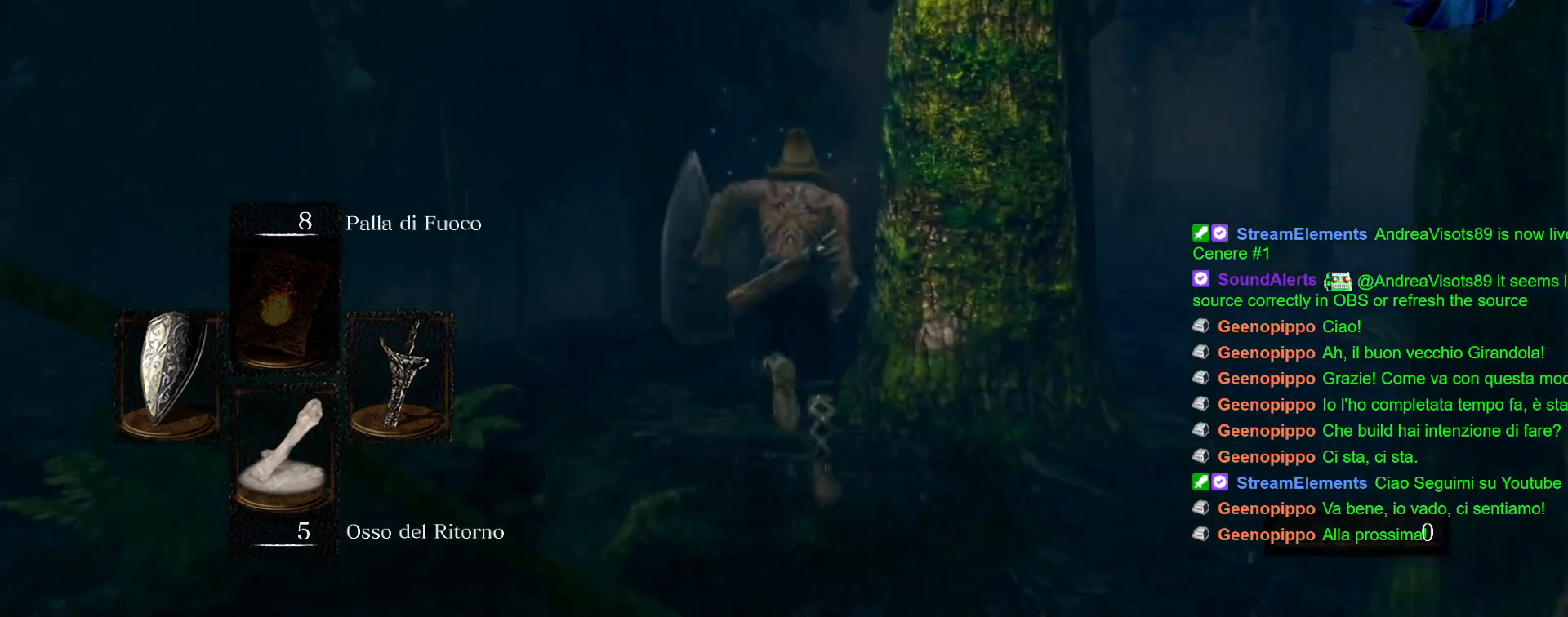
{"buttons": ["CIRCLE"], "left_stick": "up", "right_stick": "center", "events": []}
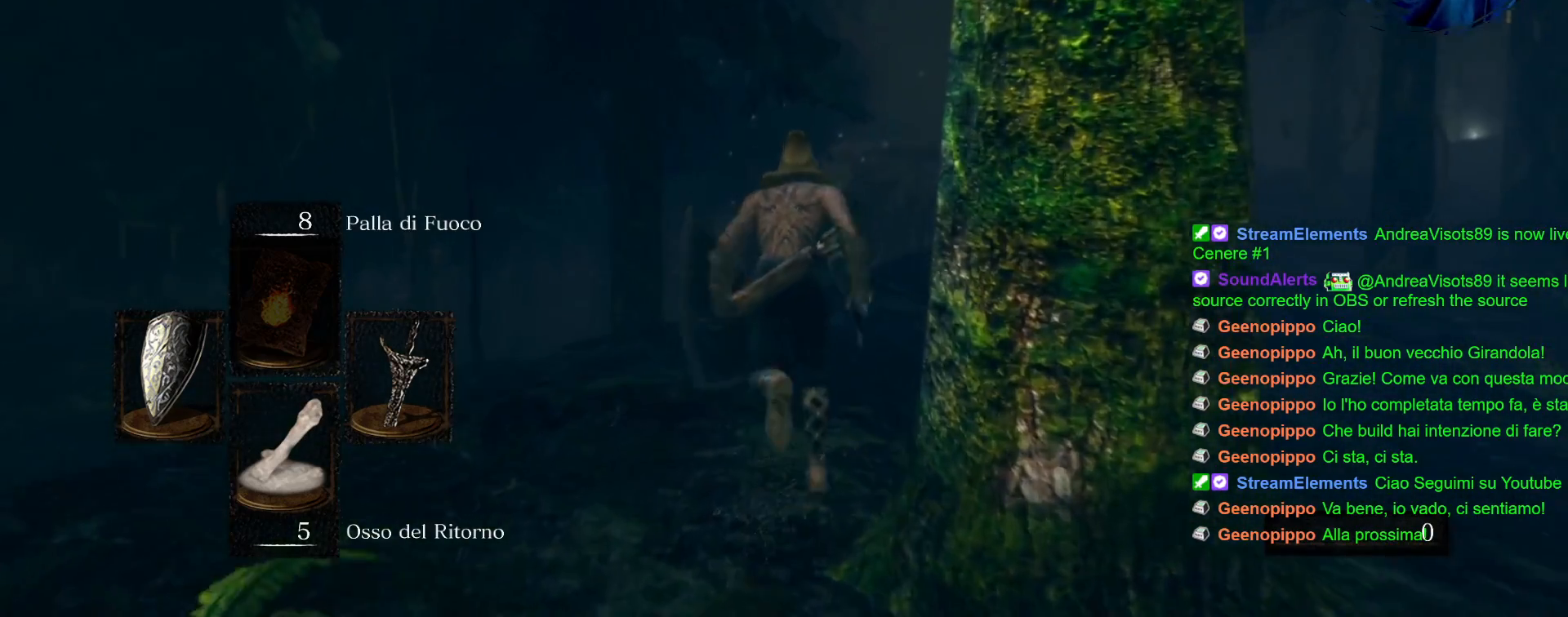
{"buttons": ["CIRCLE"], "left_stick": "up", "right_stick": "center", "events": []}
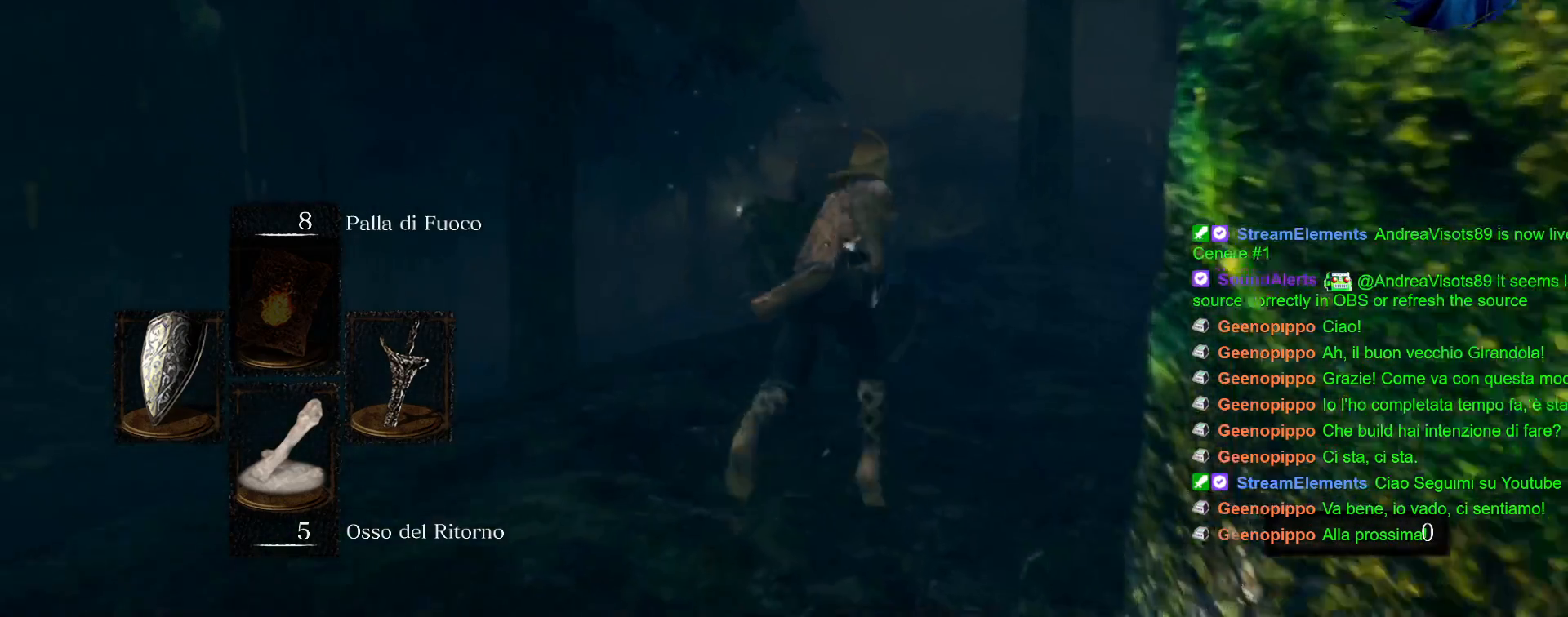
{"buttons": [], "left_stick": "up", "right_stick": "center", "events": [[450, "CIRCLE", "up"]]}